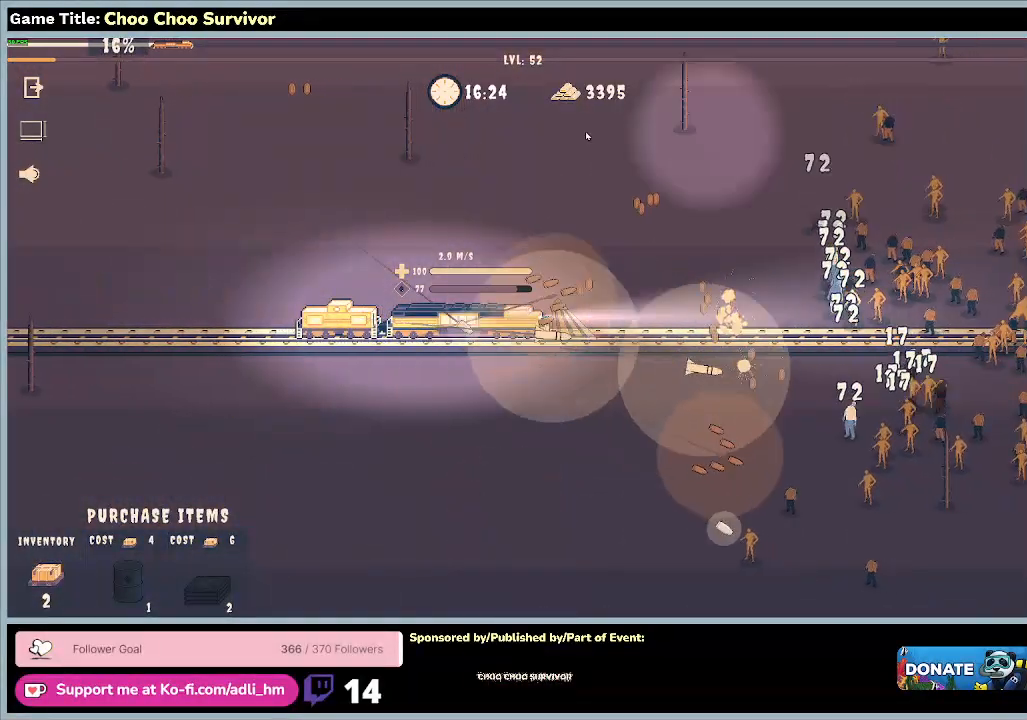
Gameplay with keyboard and mouse; each line is a JSON object with the keys and mouse buttons held at the frame after it. "events" lists presses ("down") and releases ("up") of "0", "1", "2", "3", "4", "5", "6", "7", "8", "9", "a", "alt", "b", "c", "caps_lock", "ctrl", "d", "down", "e", "escape", "f", "f1", "f2", "f3", "f4", "f5", "f6", "f7", "f8", "g", "h", "i", "j", "k", "l", "left", "m", "n", "o", "p", "q", "r", "return", "right", "s", "shift", "space", "t", "tab", "tilde", "u", "up", "v", "w", "x", "y", "z", "mouse_left", "mouse_wheel" and "mouse_right" between this image and that frame as [ms after this image, input, new state], when the widget could be followed in between. "mouse_left", "mouse_wheel", "mouse_right" = the "left", "wheel", "right" buttons of the "mouse" list. No other keys are recorded. "wheel" means that the mouse wheel is clicked or scrolled. Not read: mouse_move.
{"keys": ["shift"], "mouse": [], "events": []}
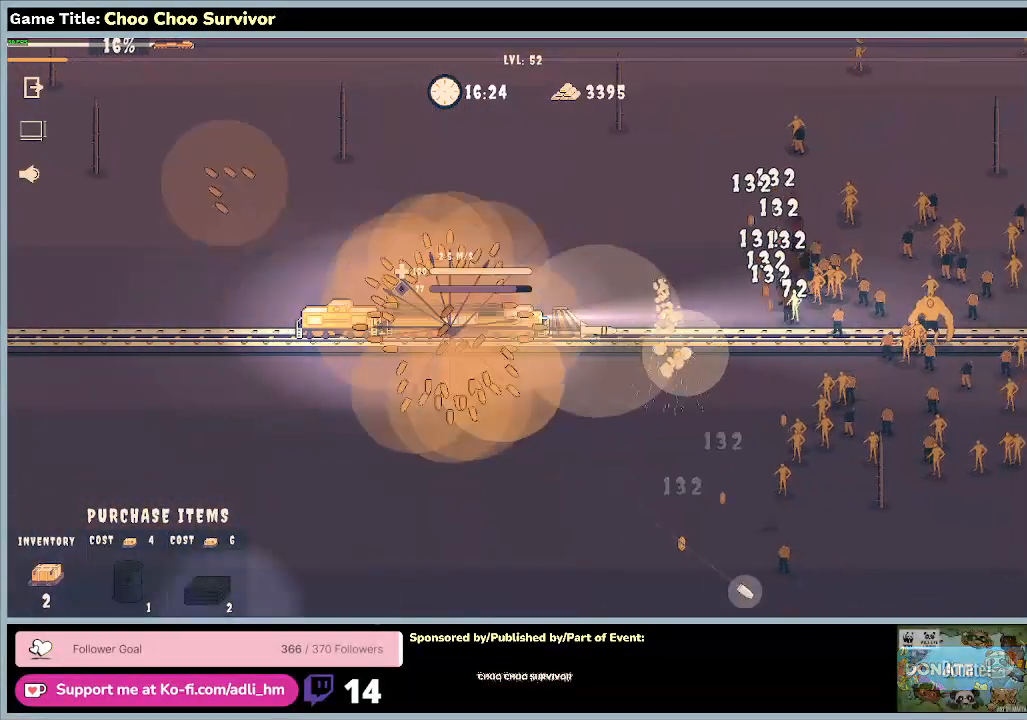
{"keys": ["shift"], "mouse": [], "events": []}
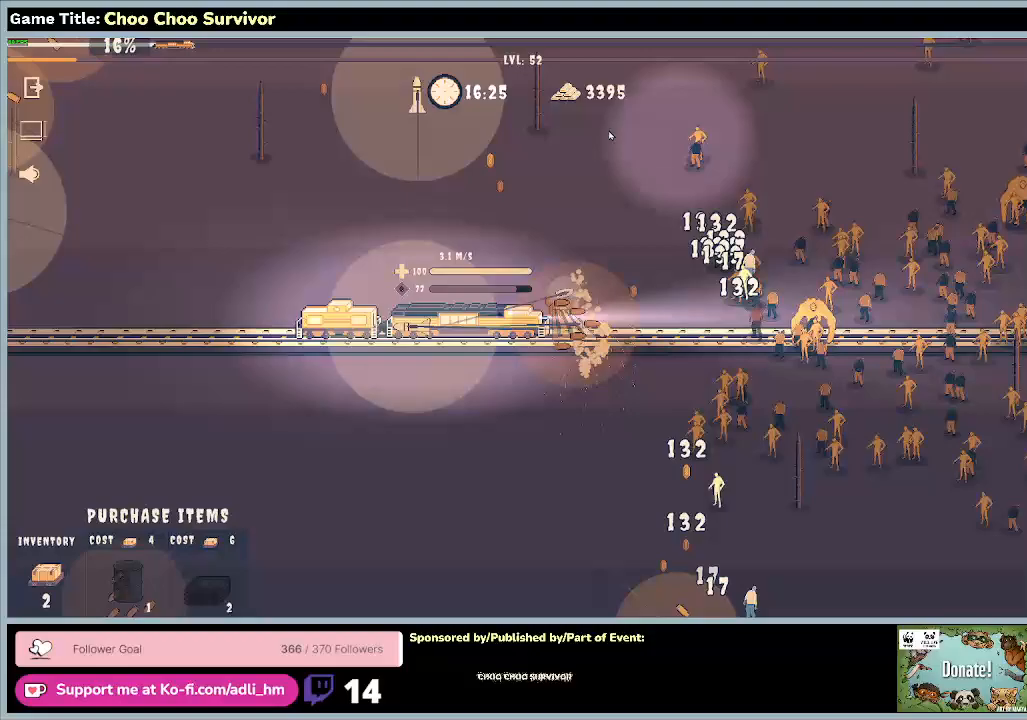
{"keys": ["shift"], "mouse": [], "events": []}
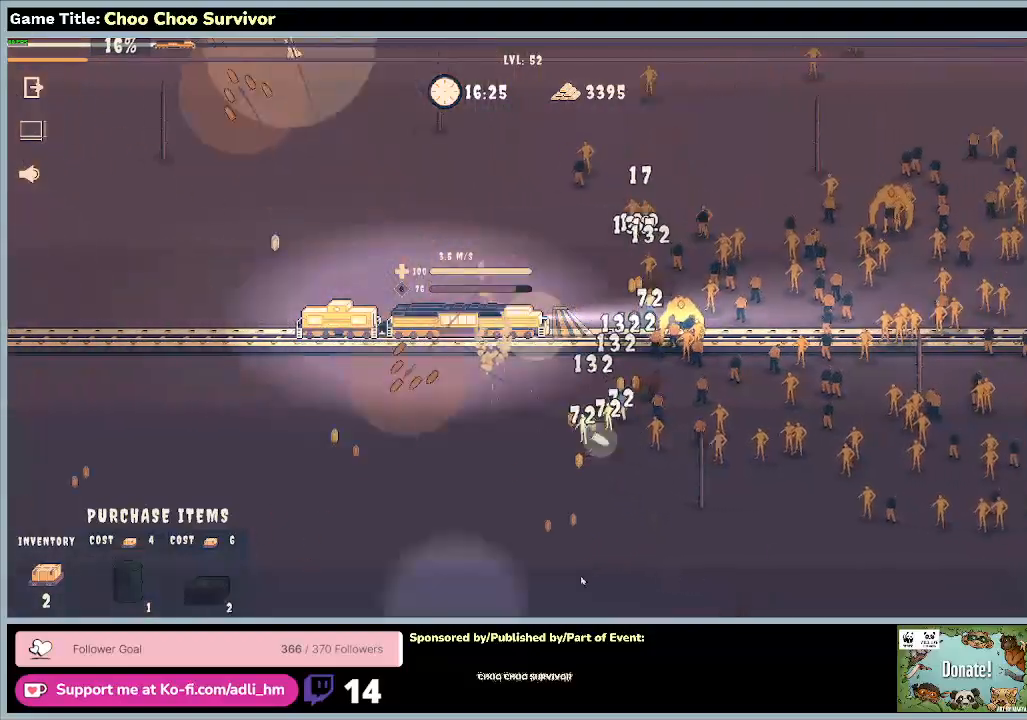
{"keys": ["shift"], "mouse": [], "events": []}
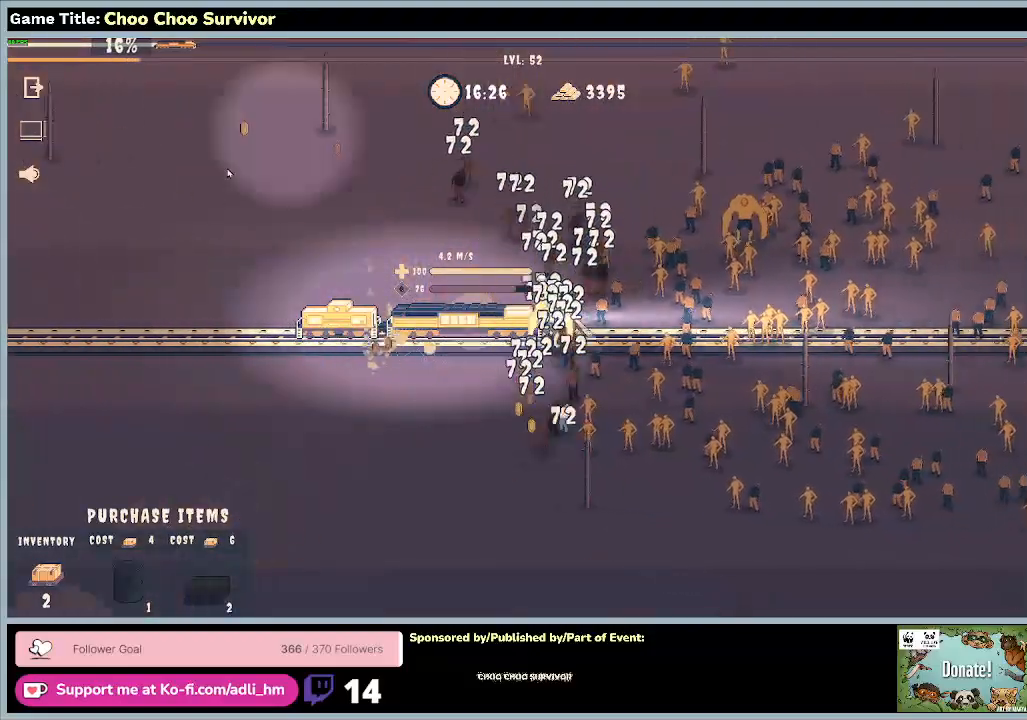
{"keys": ["shift"], "mouse": [], "events": []}
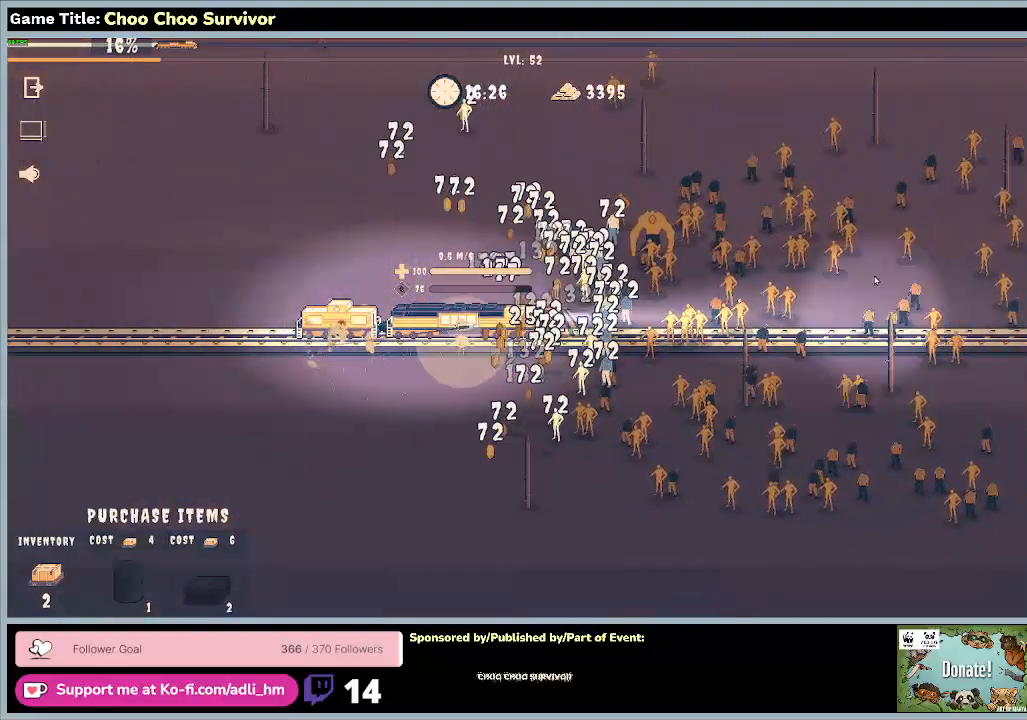
{"keys": ["shift"], "mouse": [], "events": []}
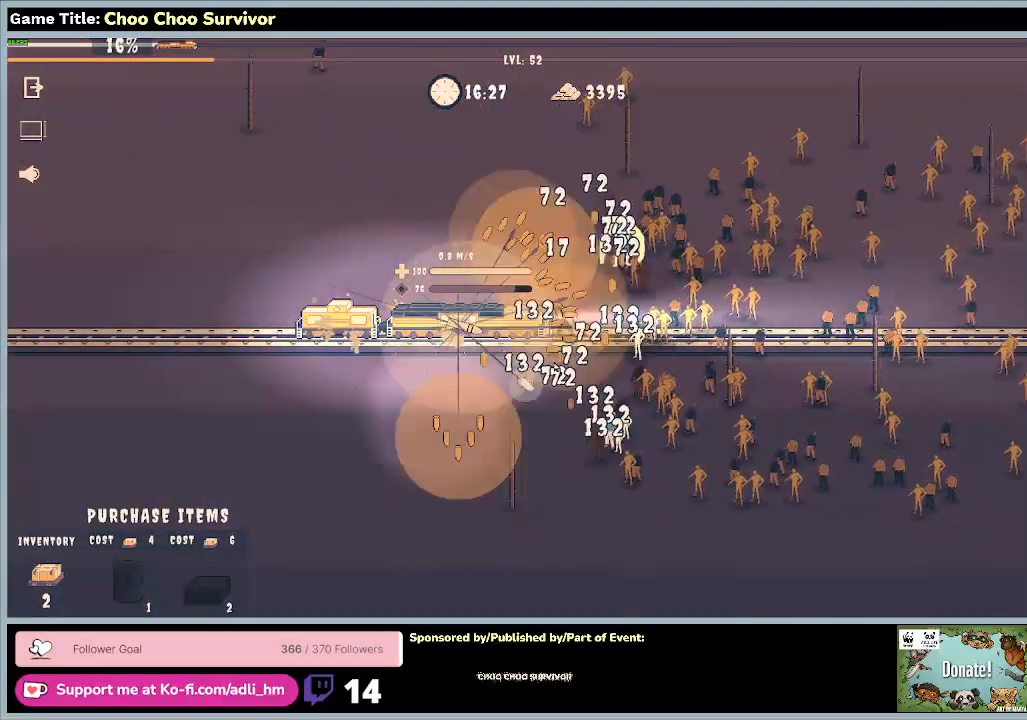
{"keys": ["shift"], "mouse": [], "events": []}
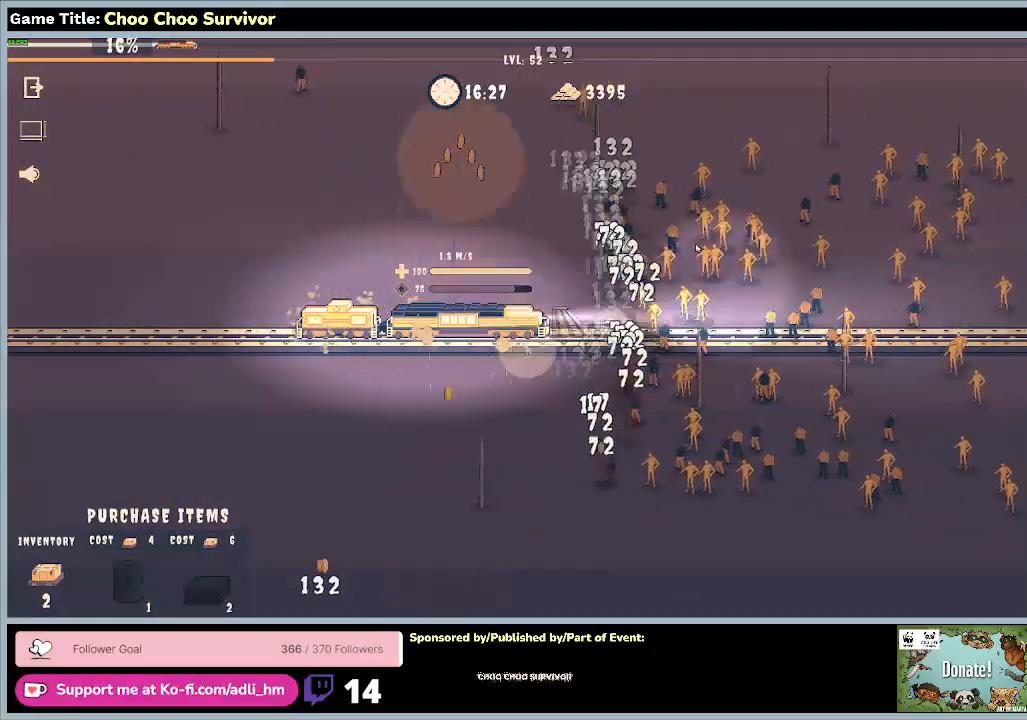
{"keys": ["shift"], "mouse": [], "events": []}
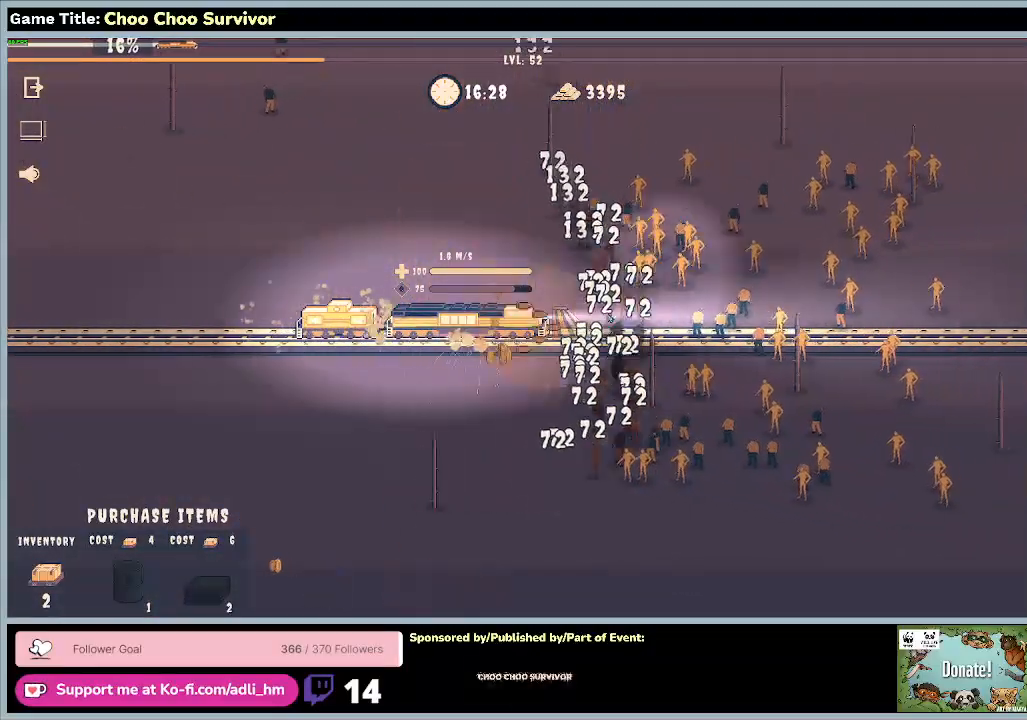
{"keys": ["shift"], "mouse": [], "events": []}
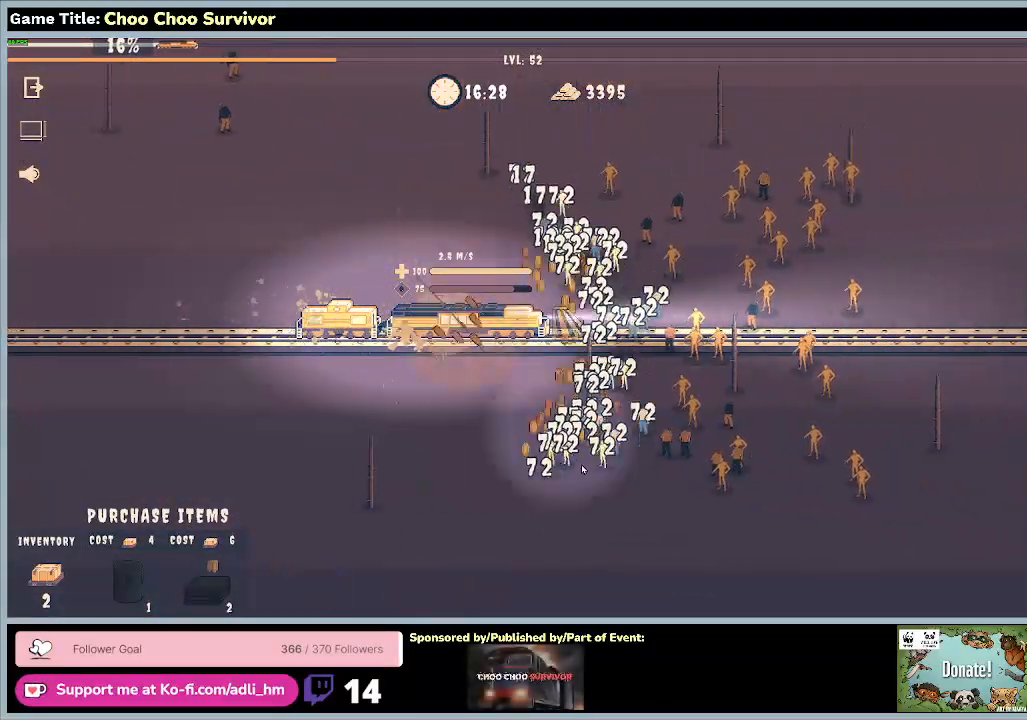
{"keys": ["shift"], "mouse": [], "events": []}
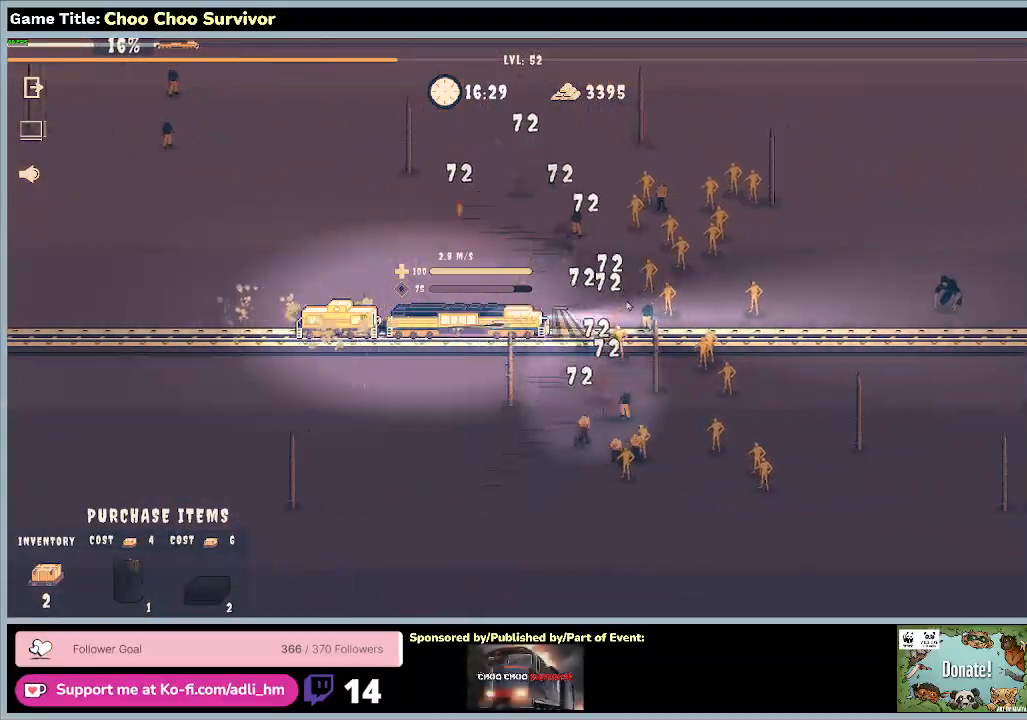
{"keys": ["shift"], "mouse": [], "events": []}
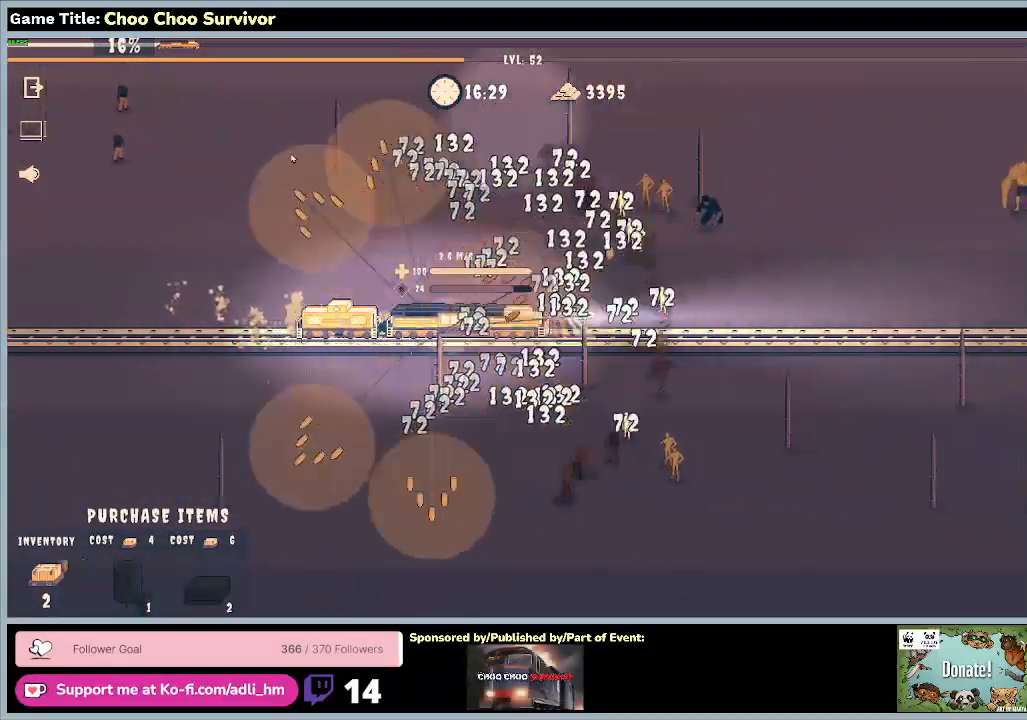
{"keys": ["shift"], "mouse": [], "events": []}
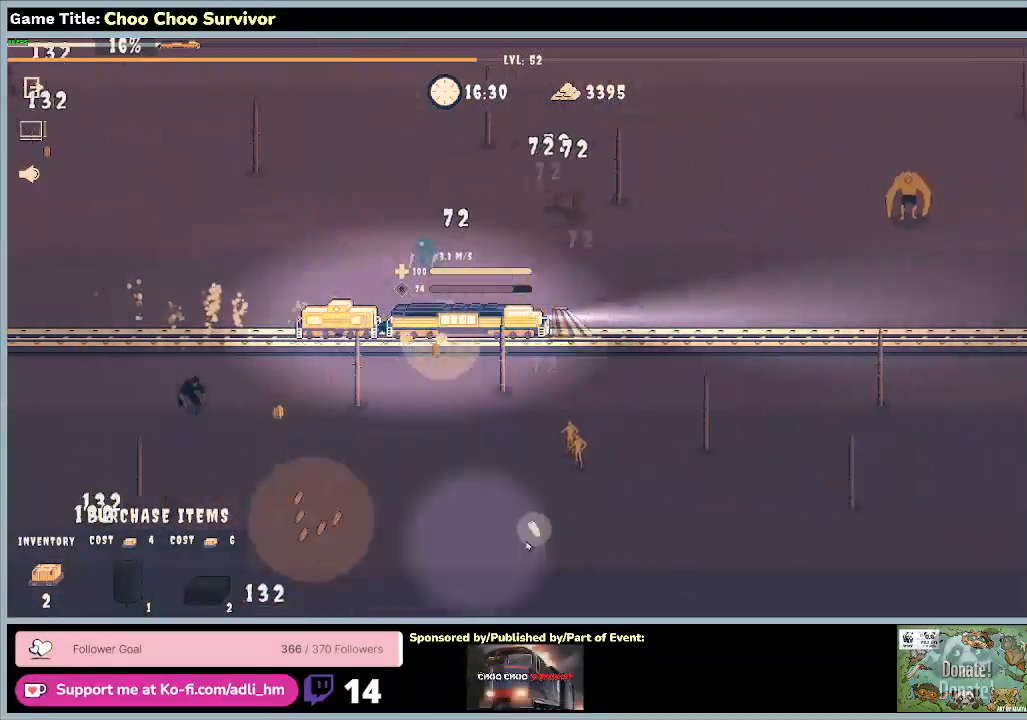
{"keys": ["shift"], "mouse": [], "events": []}
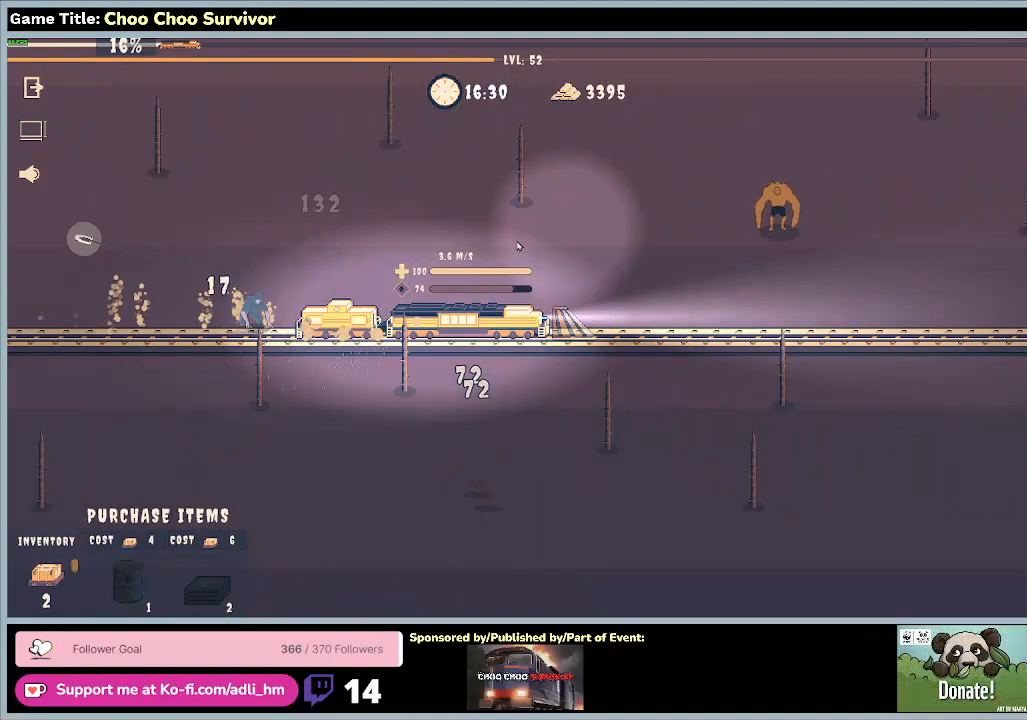
{"keys": ["shift"], "mouse": [], "events": []}
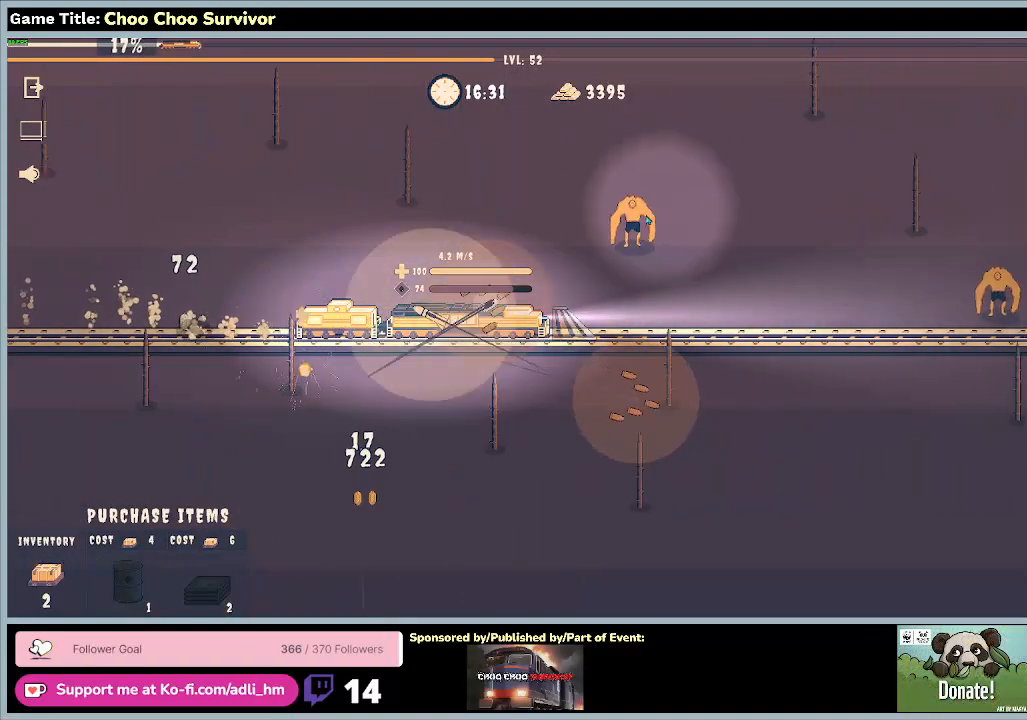
{"keys": ["shift"], "mouse": [], "events": []}
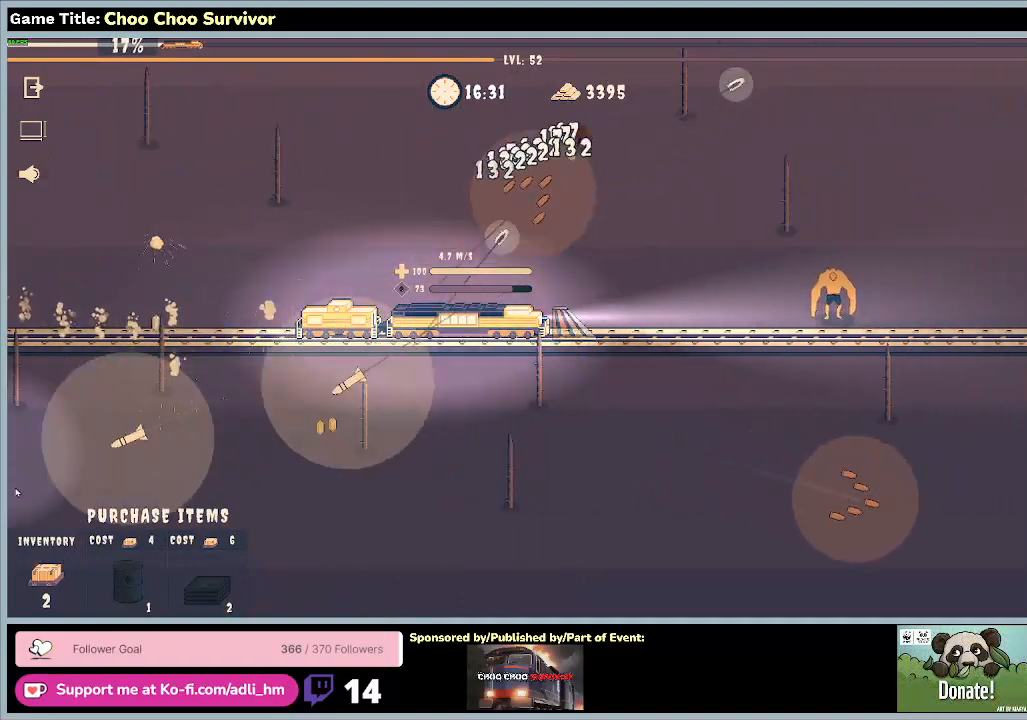
{"keys": ["shift"], "mouse": [], "events": []}
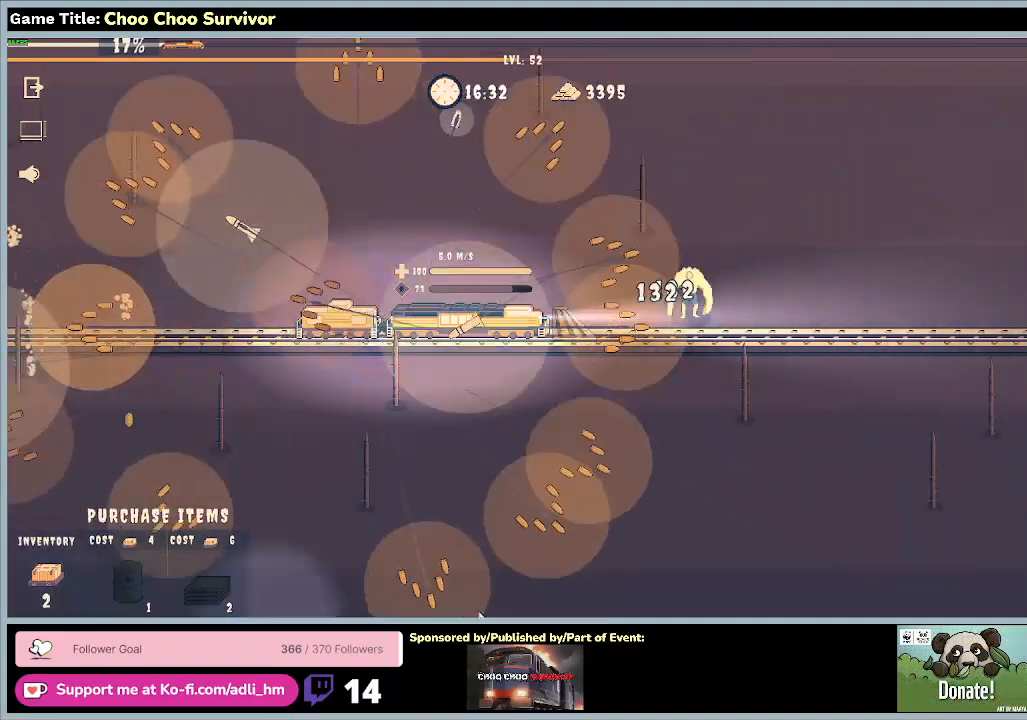
{"keys": ["shift"], "mouse": [], "events": []}
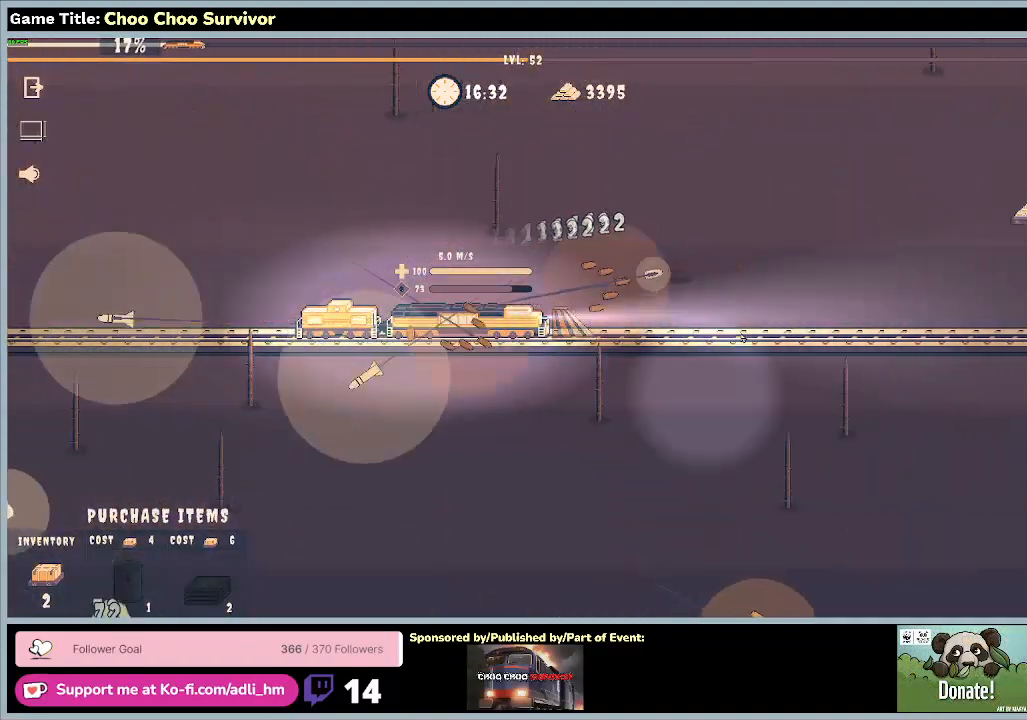
{"keys": ["shift"], "mouse": [], "events": []}
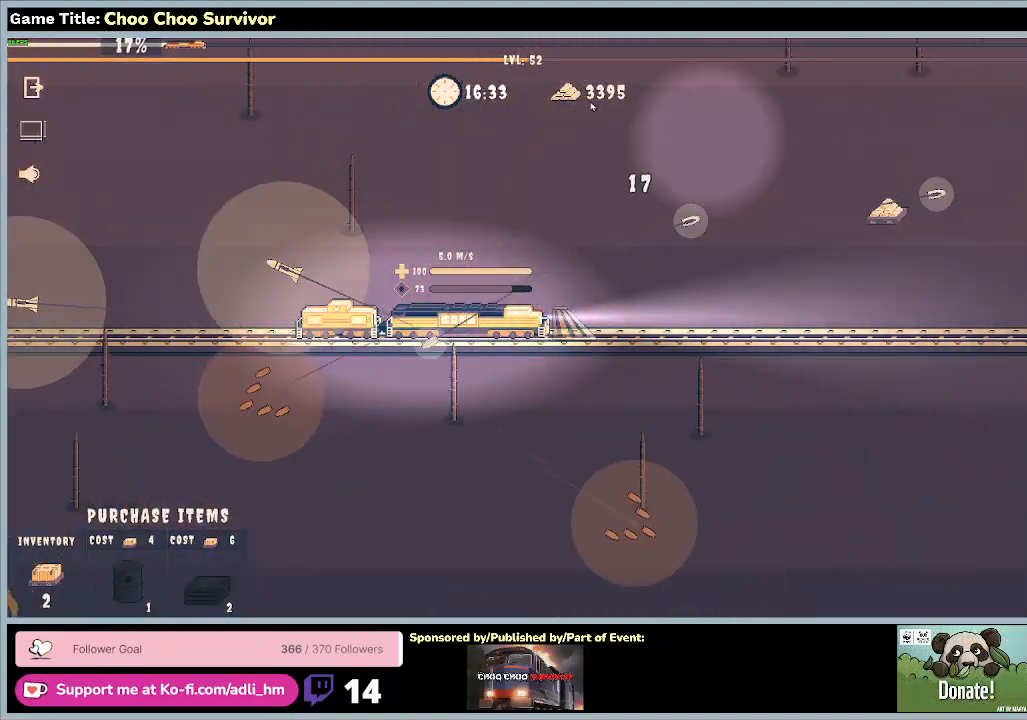
{"keys": ["shift"], "mouse": [], "events": []}
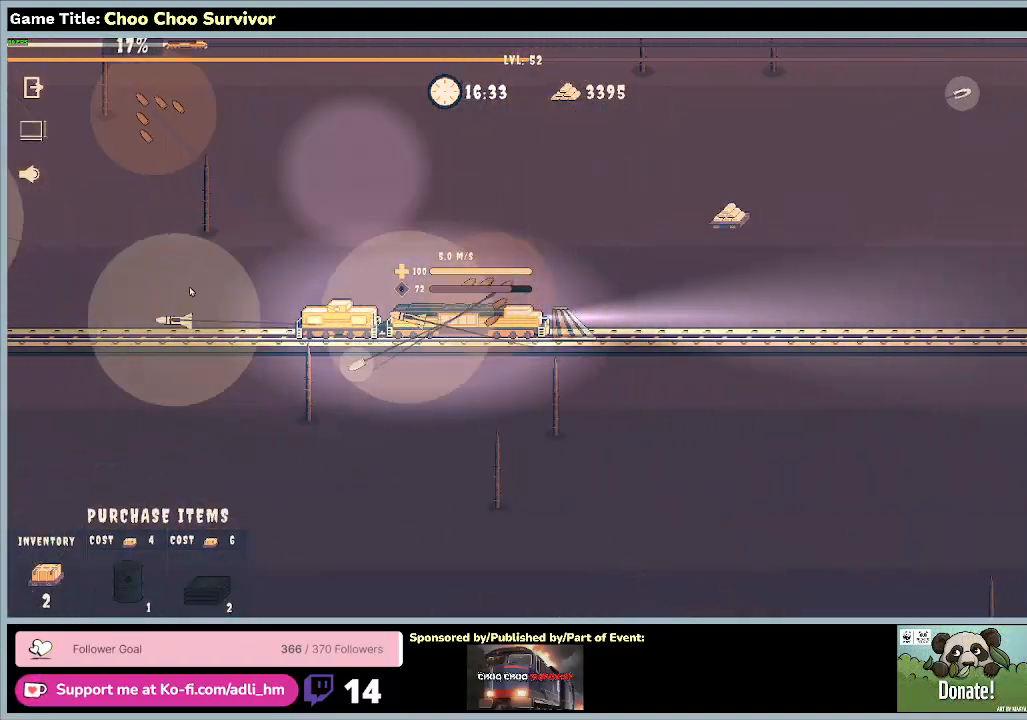
{"keys": ["shift"], "mouse": [], "events": []}
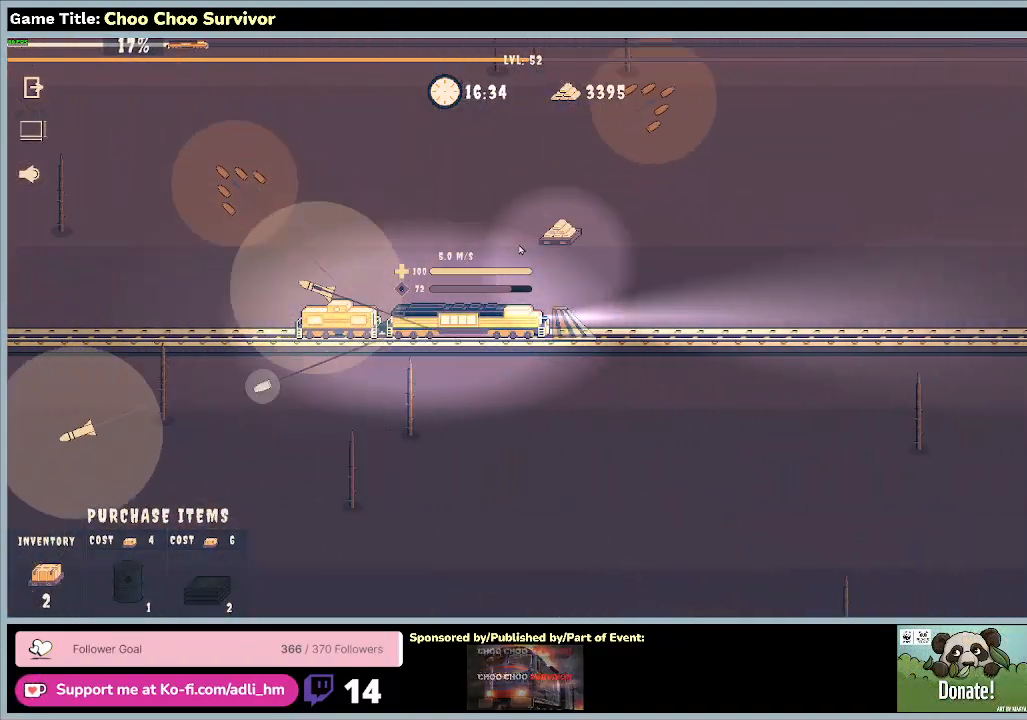
{"keys": ["shift"], "mouse": [], "events": []}
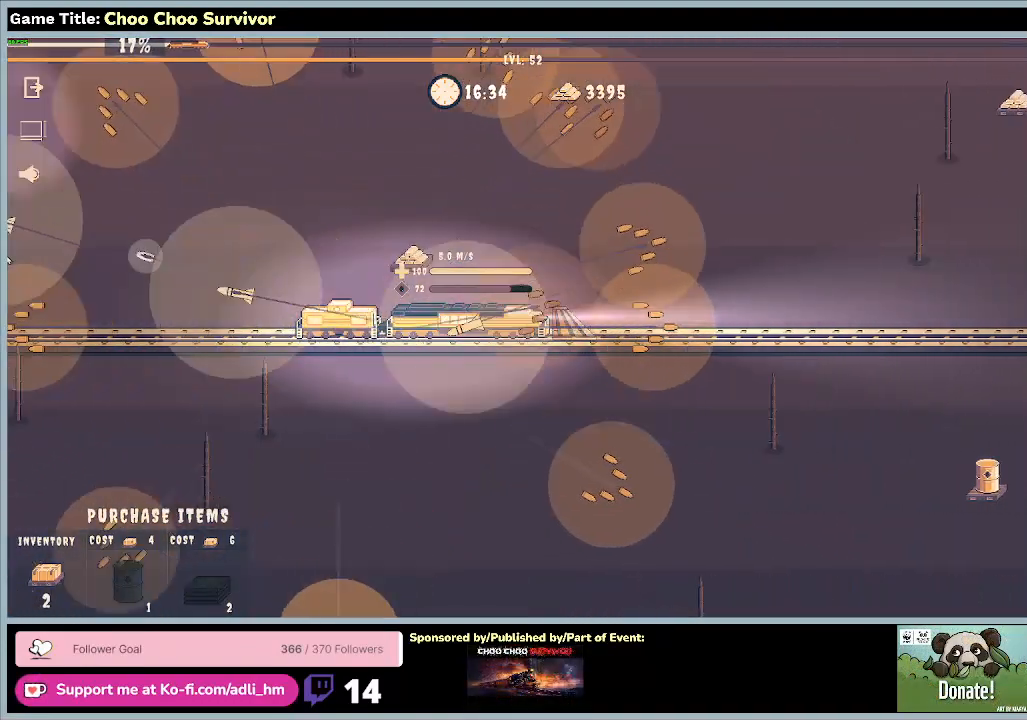
{"keys": ["shift"], "mouse": [], "events": []}
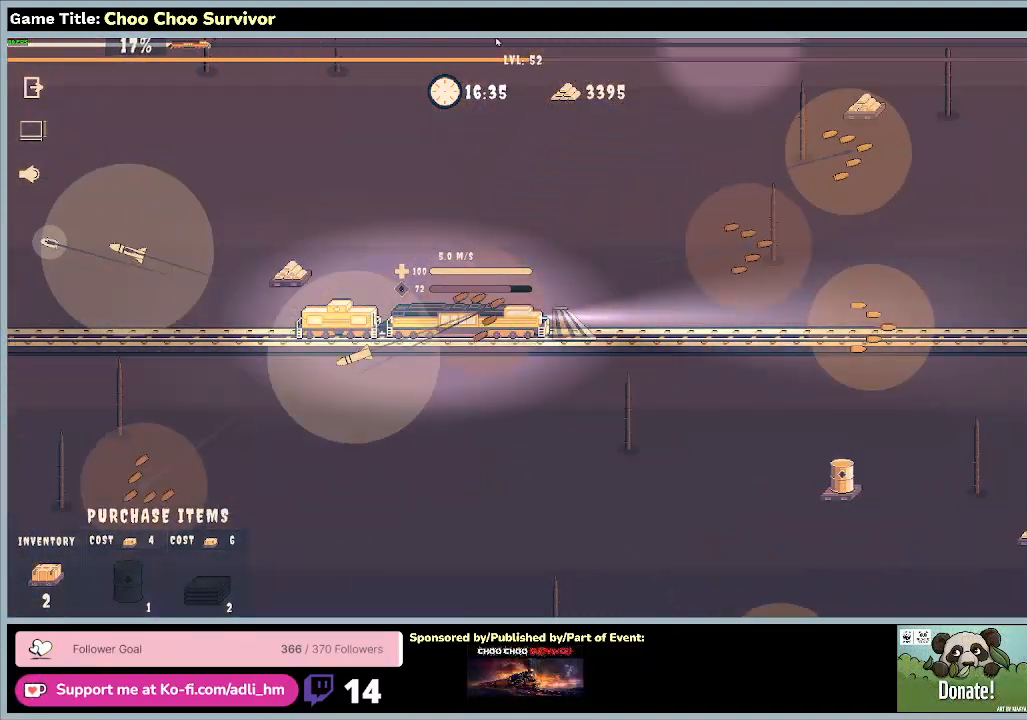
{"keys": ["shift"], "mouse": [], "events": []}
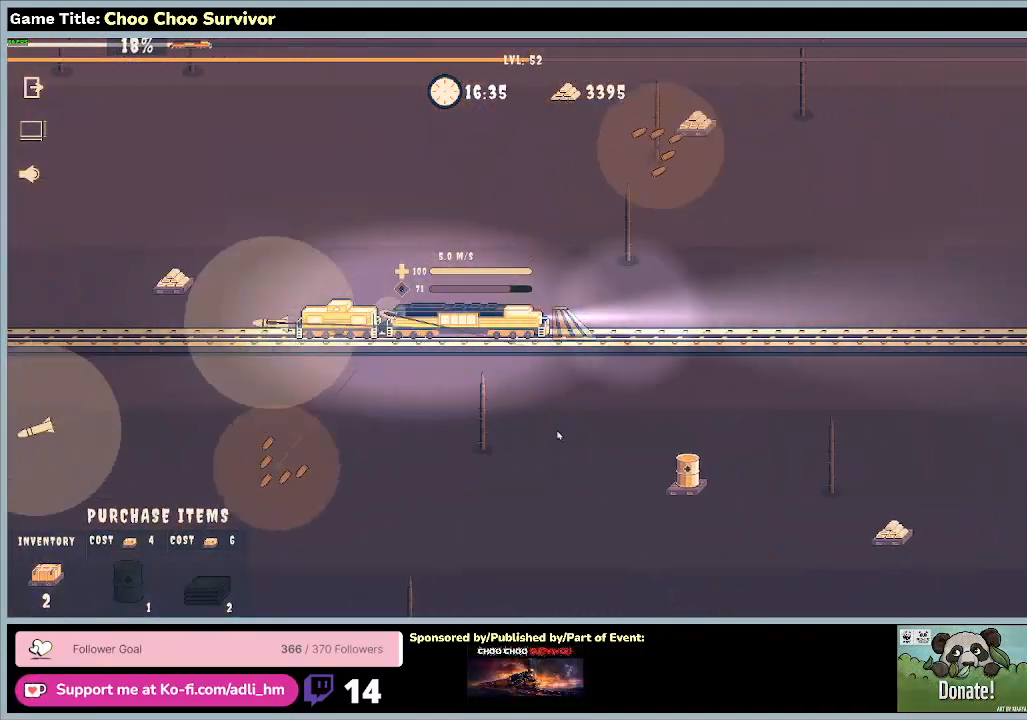
{"keys": ["shift"], "mouse": [], "events": []}
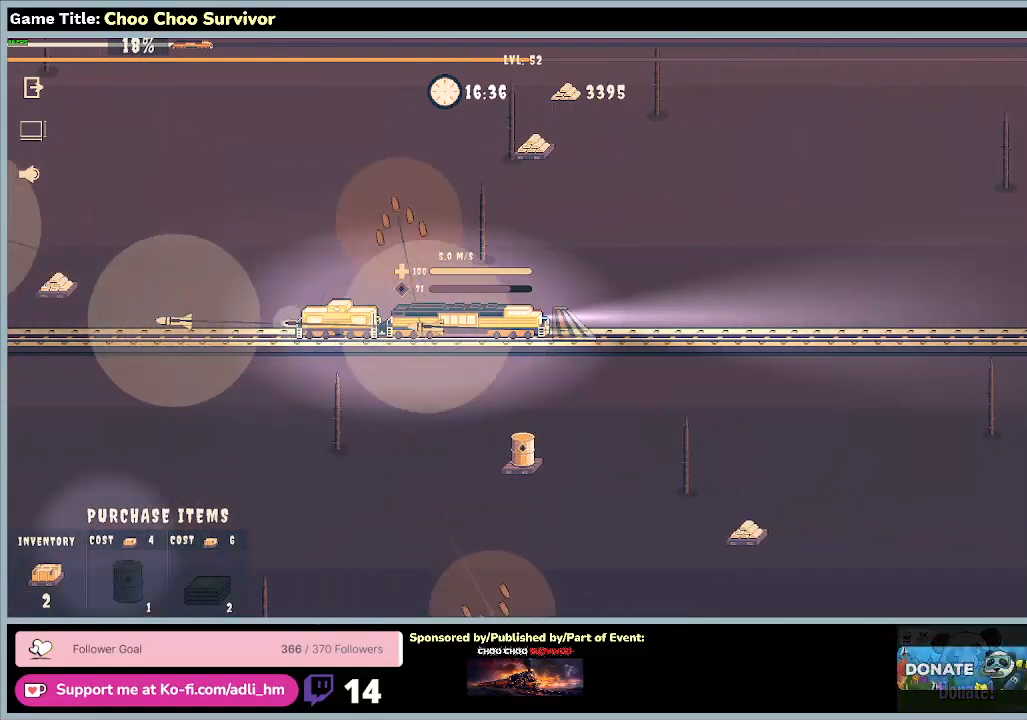
{"keys": ["shift"], "mouse": [], "events": []}
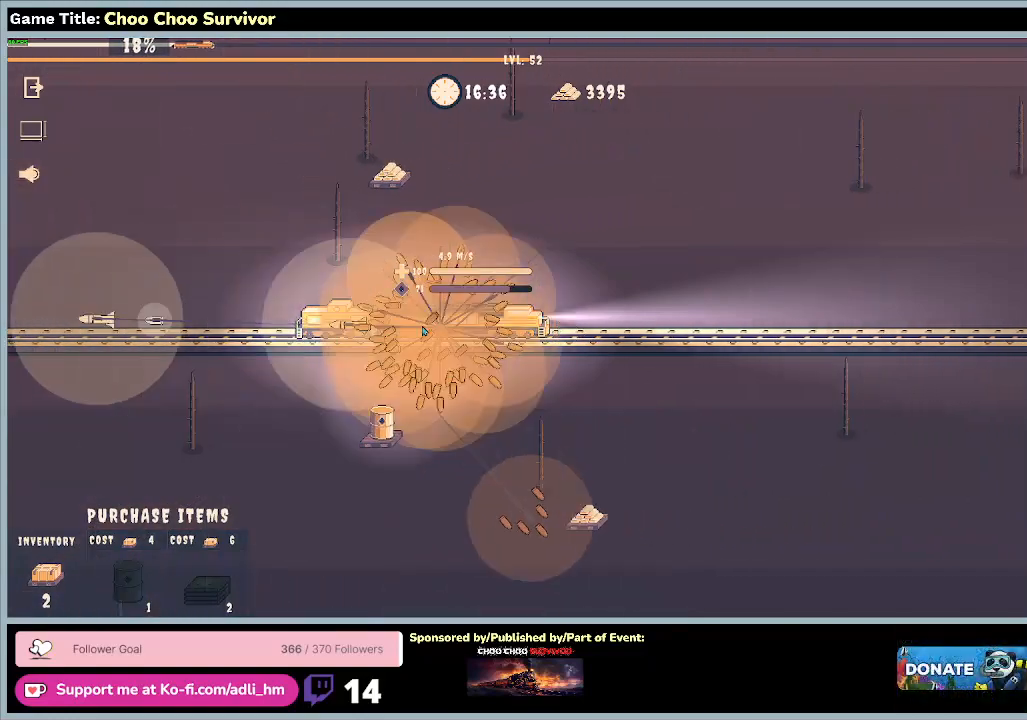
{"keys": [], "mouse": [], "events": [[333, "shift", "up"]]}